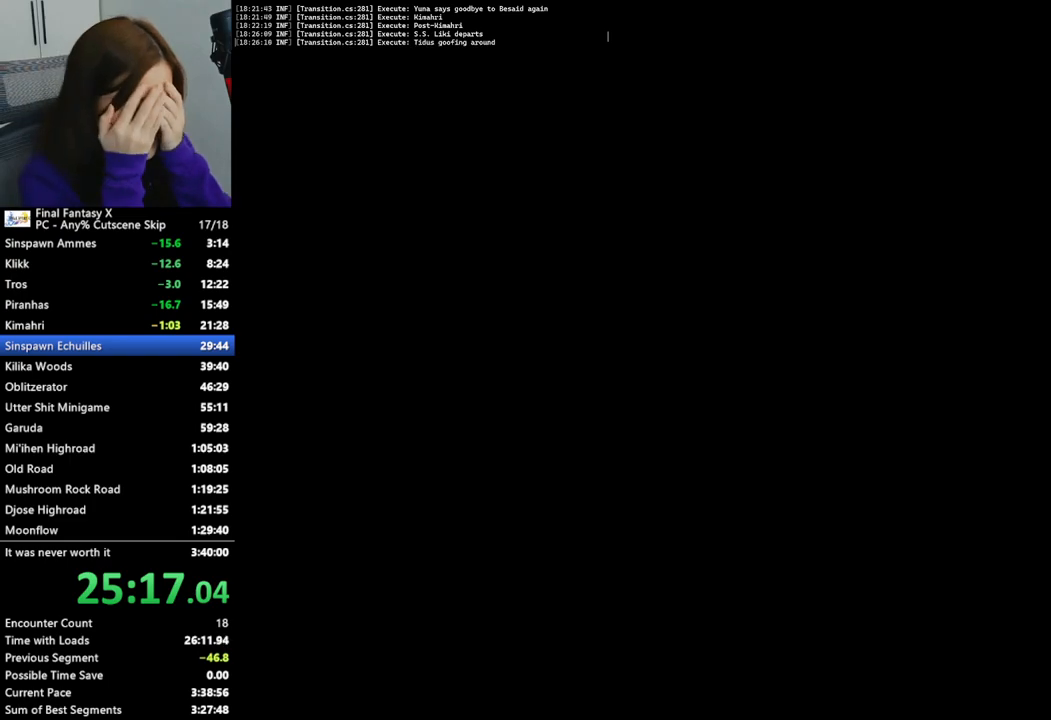
Gameplay with a controller (PlayStation layout); each line is a JSON object with the inputs held at the frame after it (dt_ms = milliseconds from this image to that frame). "events" lists button and stick changes between this image and that frame as [ms after this image, input, new state], when the widget could be followed in between.
{"dt_ms": 500, "buttons": [], "left_stick": "center", "right_stick": "center", "events": []}
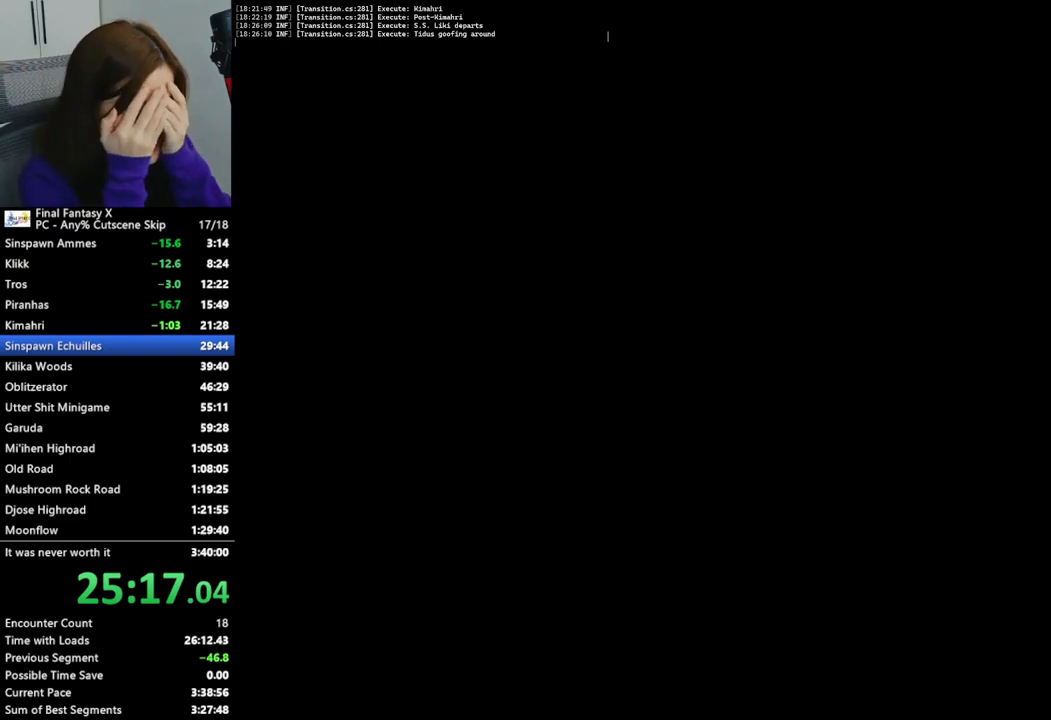
{"dt_ms": 500, "buttons": [], "left_stick": "center", "right_stick": "center", "events": []}
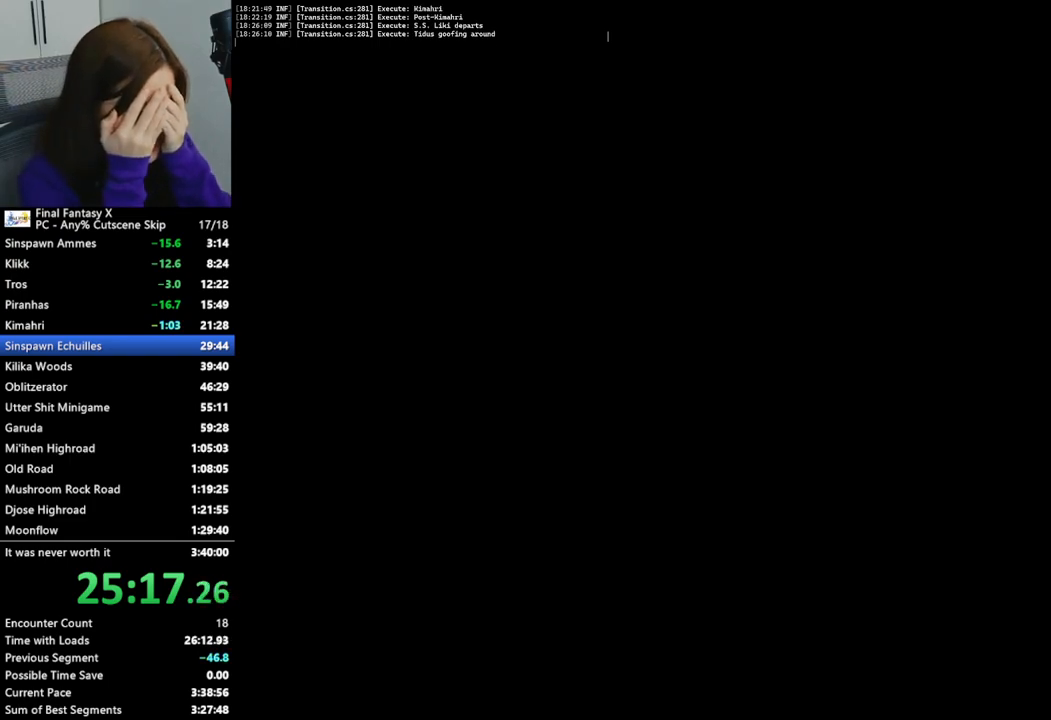
{"dt_ms": 500, "buttons": [], "left_stick": "center", "right_stick": "center", "events": []}
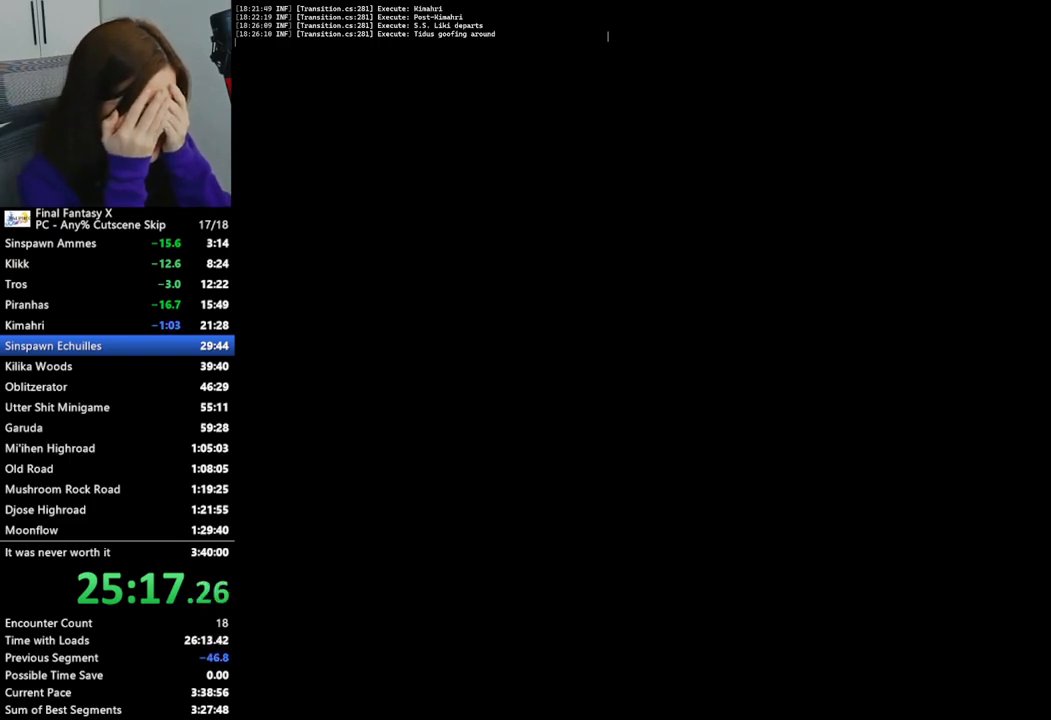
{"dt_ms": 500, "buttons": [], "left_stick": "center", "right_stick": "center", "events": []}
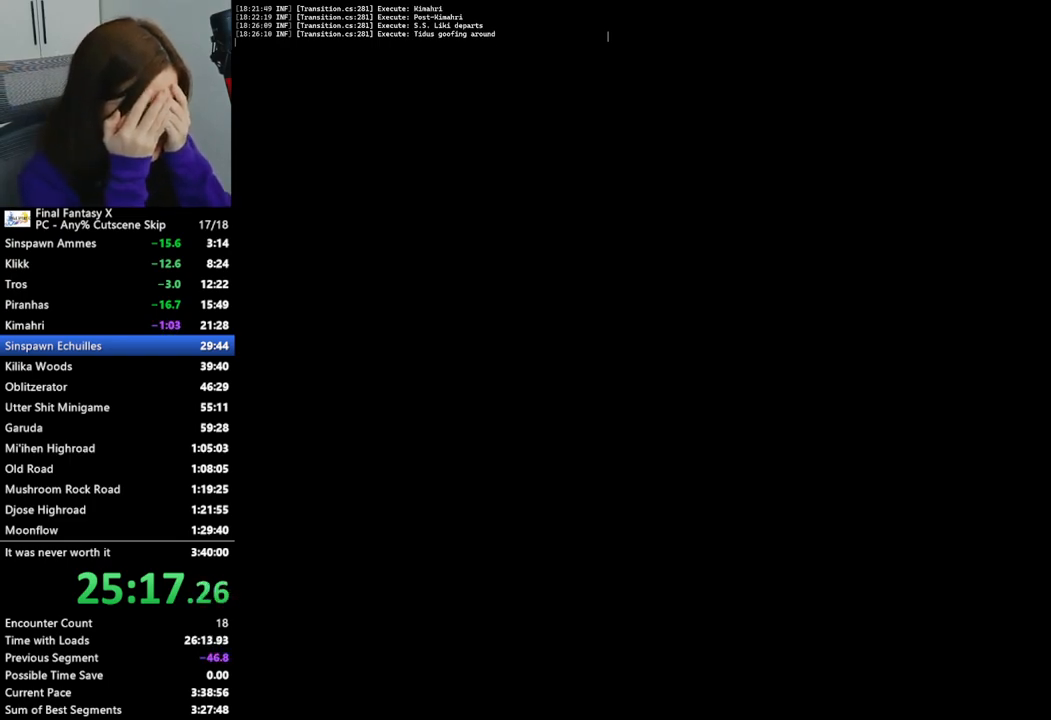
{"dt_ms": 500, "buttons": [], "left_stick": "center", "right_stick": "center", "events": []}
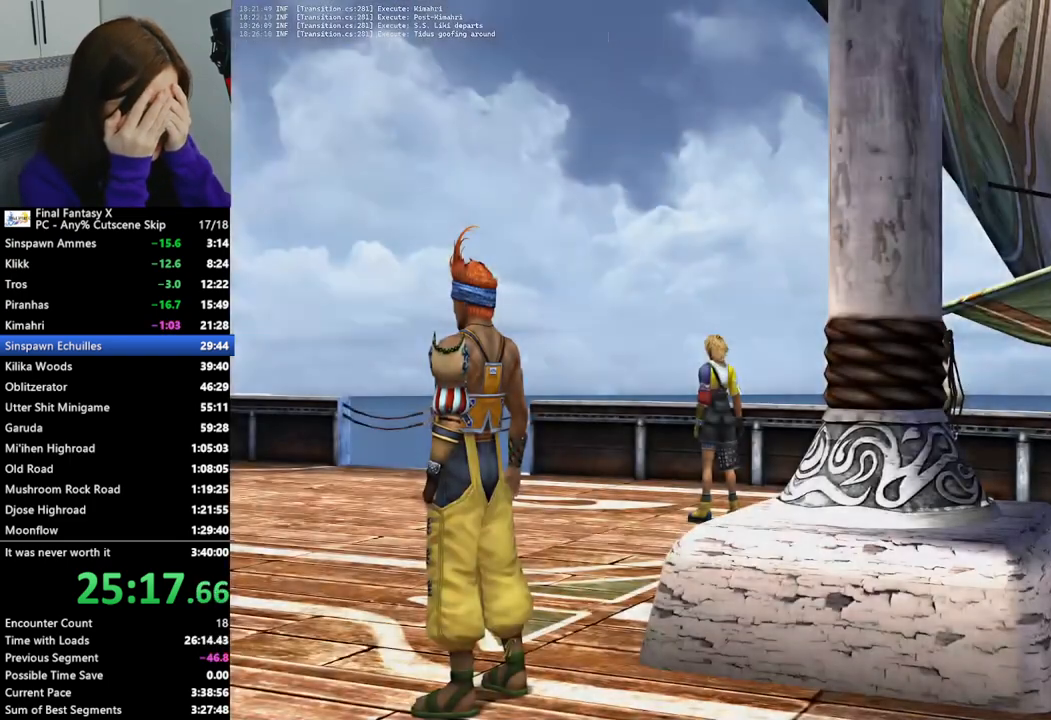
{"dt_ms": 500, "buttons": [], "left_stick": "center", "right_stick": "center", "events": []}
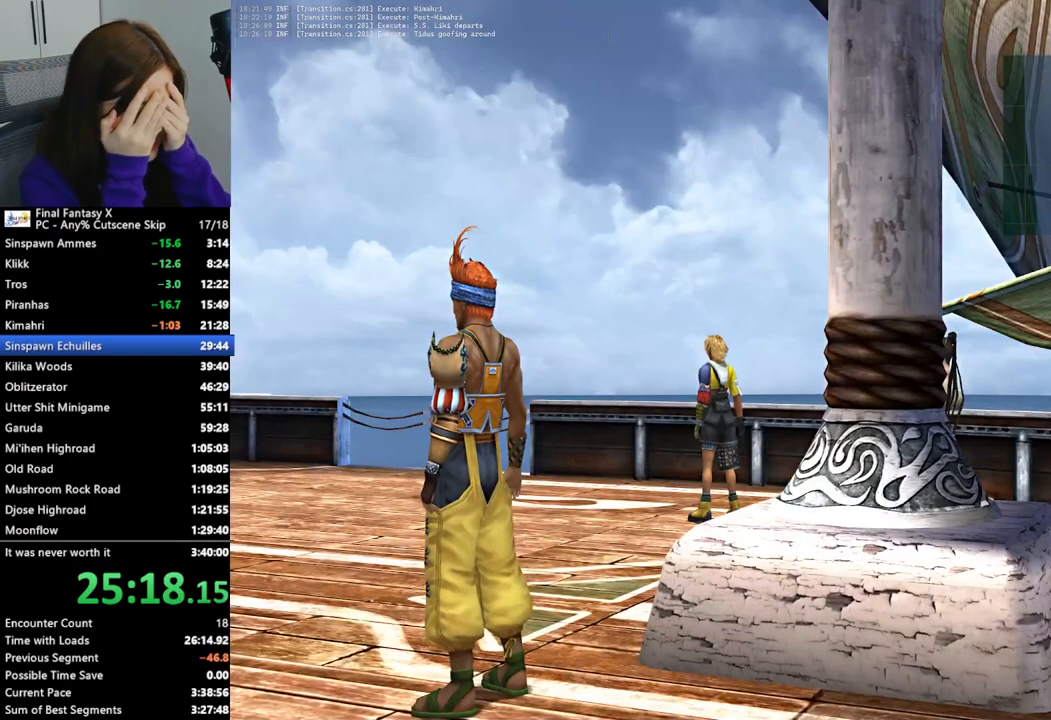
{"dt_ms": 500, "buttons": [], "left_stick": "left", "right_stick": "center", "events": [[367, "left_stick", "left"]]}
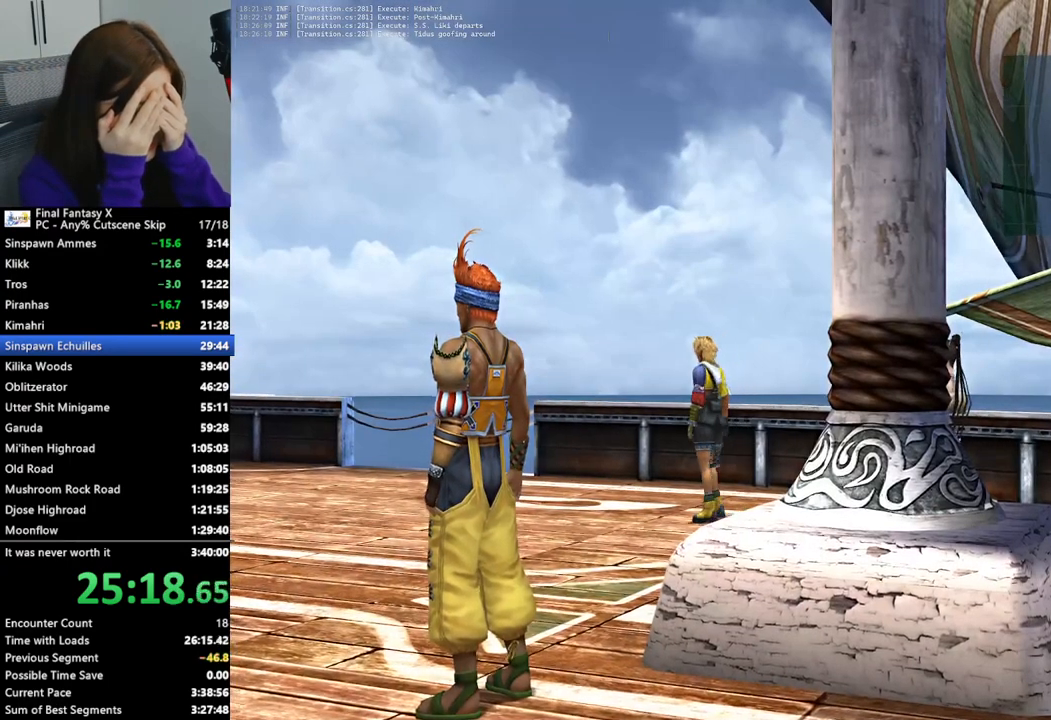
{"dt_ms": 500, "buttons": [], "left_stick": "left", "right_stick": "center", "events": []}
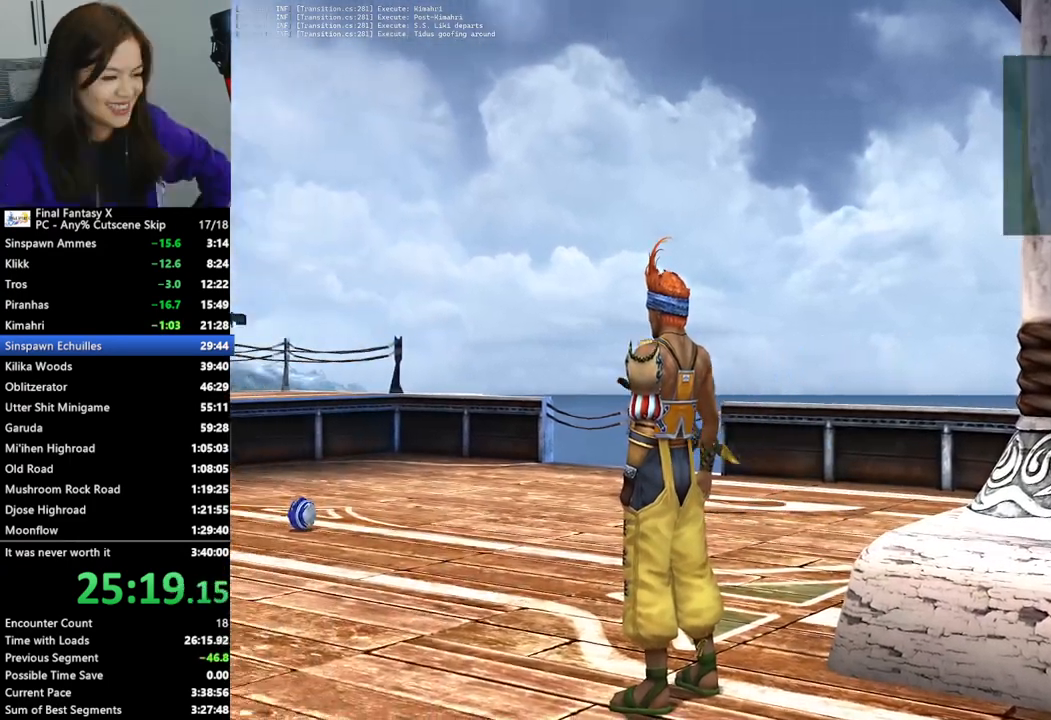
{"dt_ms": 500, "buttons": [], "left_stick": "left", "right_stick": "center", "events": []}
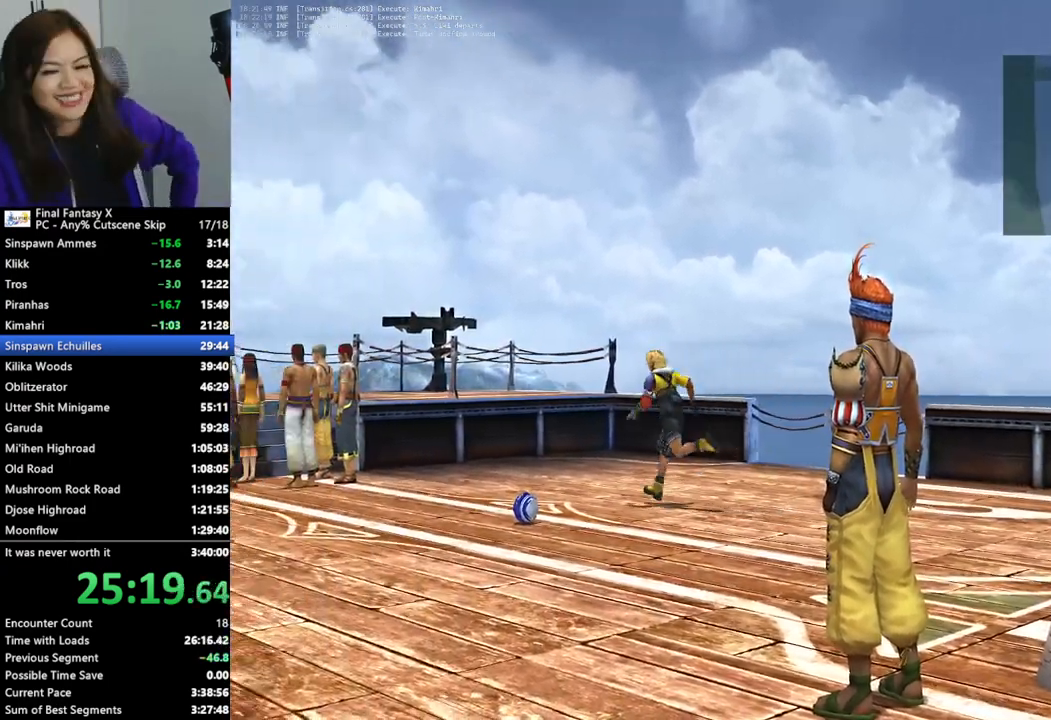
{"dt_ms": 500, "buttons": [], "left_stick": "left", "right_stick": "center"}
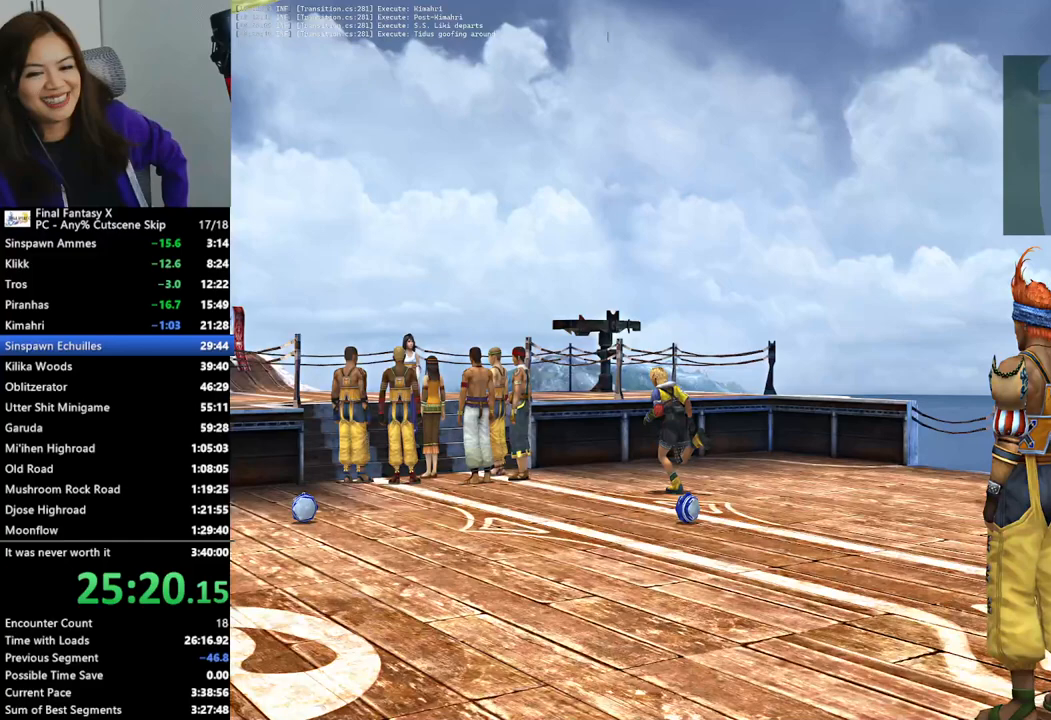
{"dt_ms": 500, "buttons": ["HOME"], "left_stick": "left", "right_stick": "center", "events": [[200, "DPAD_DOWN", "down"], [233, "DPAD_DOWN", "up"], [400, "HOME", "down"]]}
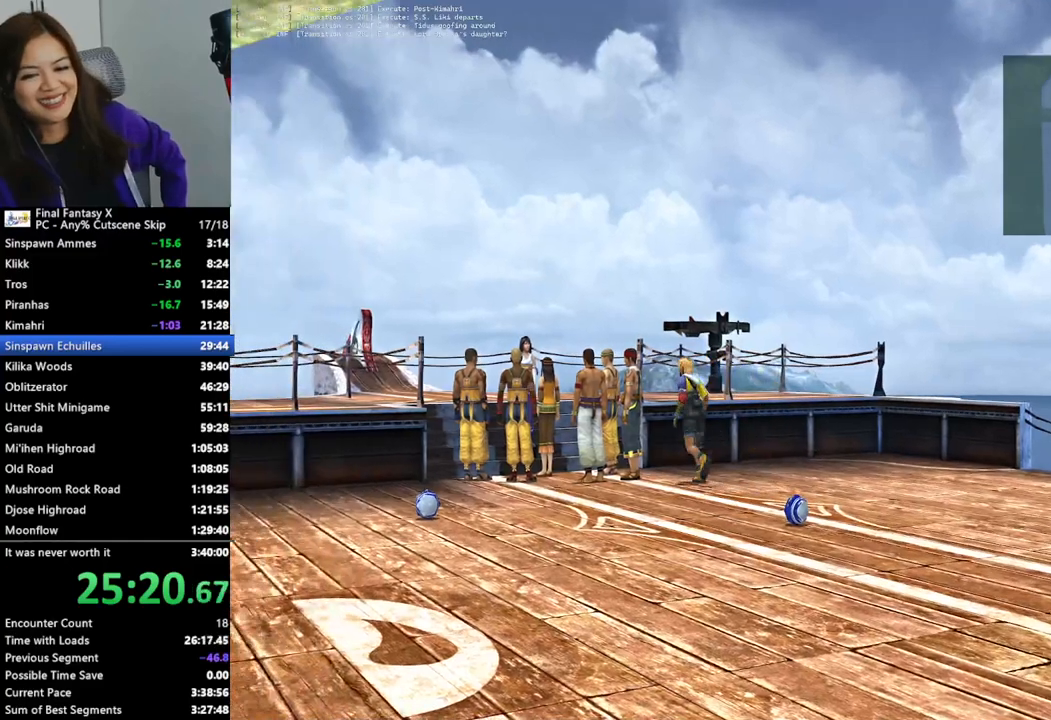
{"dt_ms": 500, "buttons": [], "left_stick": "center", "right_stick": "center", "events": [[300, "left_stick", "center"], [367, "HOME", "up"]]}
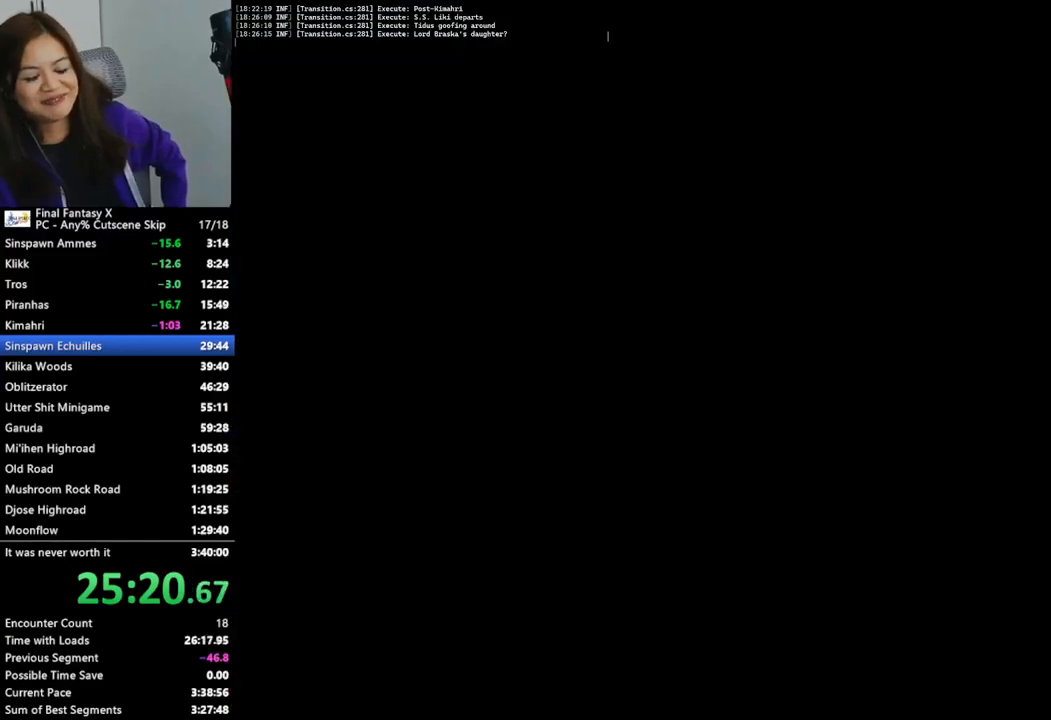
{"dt_ms": 500, "buttons": [], "left_stick": "center", "right_stick": "center", "events": []}
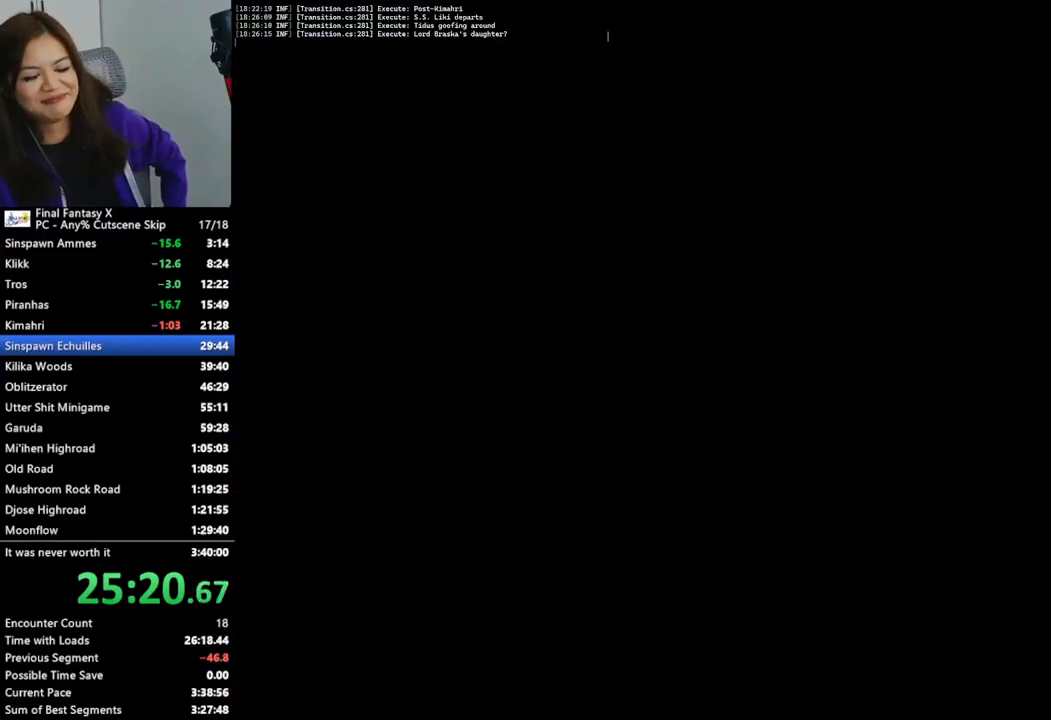
{"dt_ms": 500, "buttons": ["SQUARE"], "left_stick": "center", "right_stick": "center", "events": [[500, "SQUARE", "down"]]}
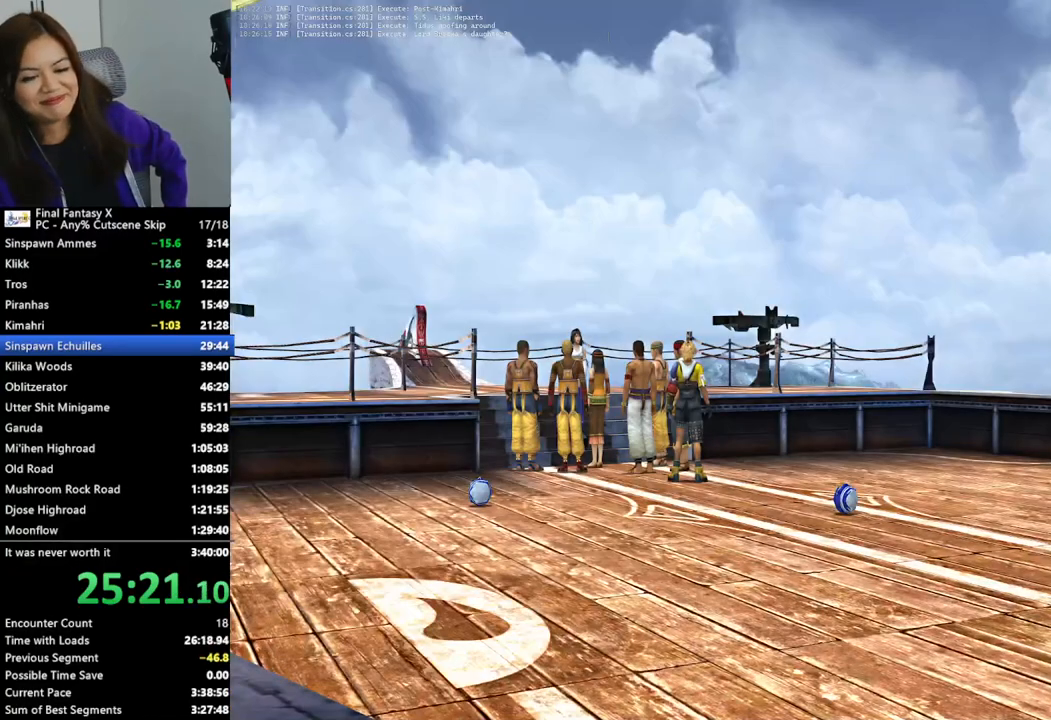
{"dt_ms": 500, "buttons": ["SQUARE"], "left_stick": "down", "right_stick": "center", "events": [[33, "left_stick", "down"]]}
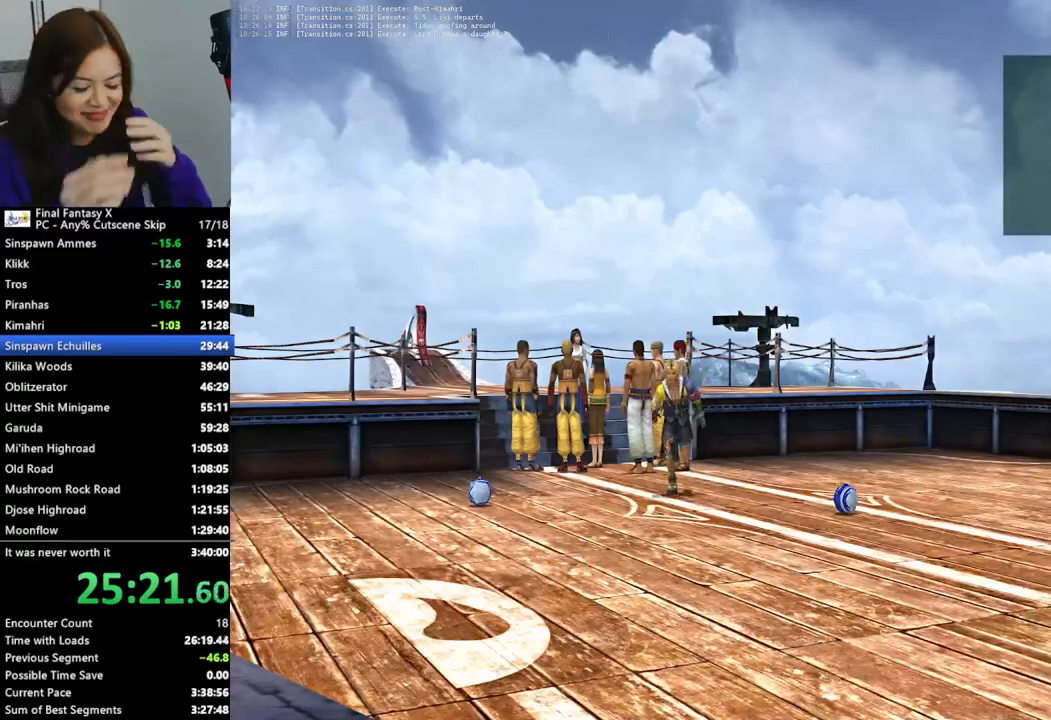
{"dt_ms": 500, "buttons": [], "left_stick": "down", "right_stick": "center", "events": [[167, "SQUARE", "up"]]}
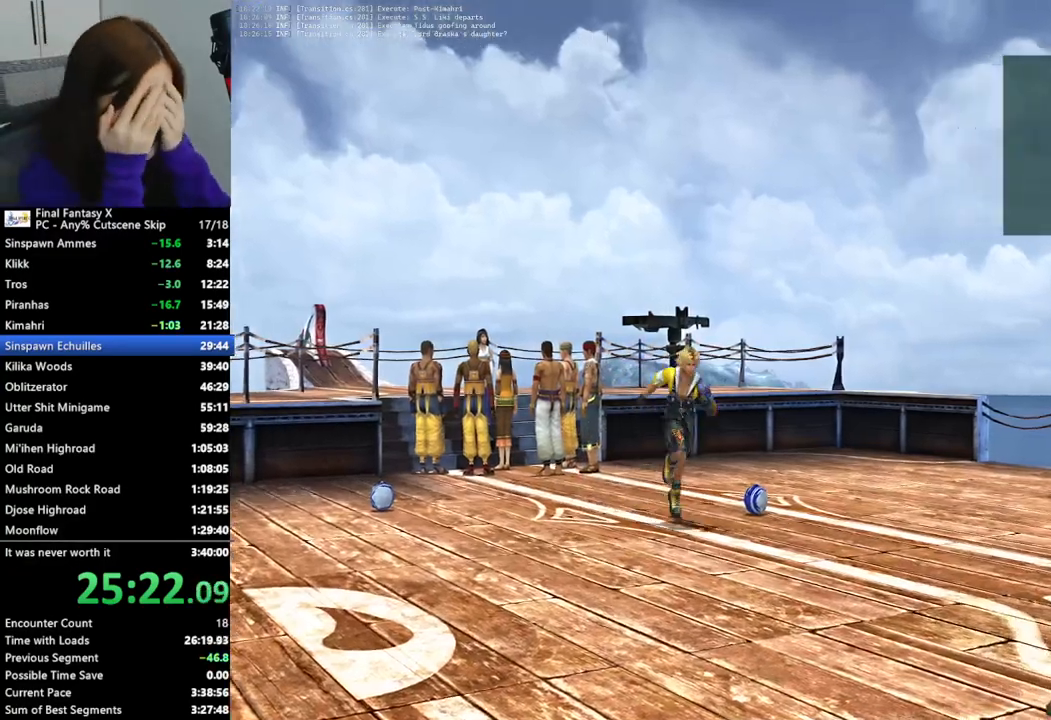
{"dt_ms": 500, "buttons": [], "left_stick": "down", "right_stick": "center", "events": [[100, "DPAD_RIGHT", "down"], [333, "DPAD_RIGHT", "up"]]}
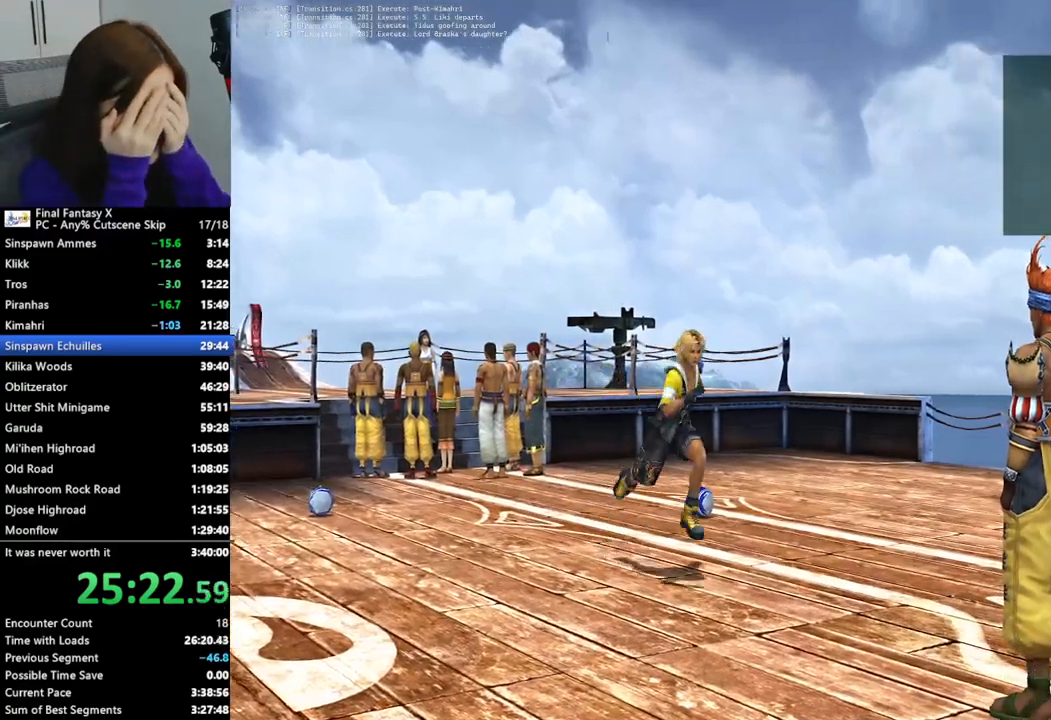
{"dt_ms": 500, "buttons": [], "left_stick": "down", "right_stick": "center", "events": []}
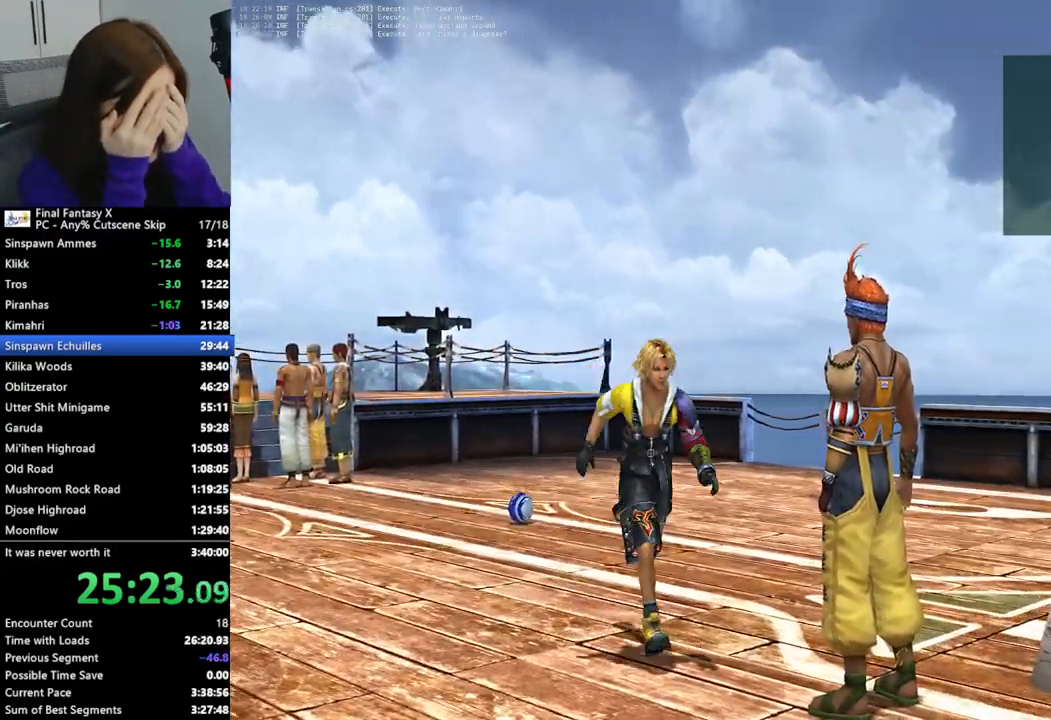
{"dt_ms": 500, "buttons": ["L2"], "left_stick": "up", "right_stick": "center", "events": [[33, "L2", "down"], [267, "left_stick", "right"], [467, "left_stick", "up"]]}
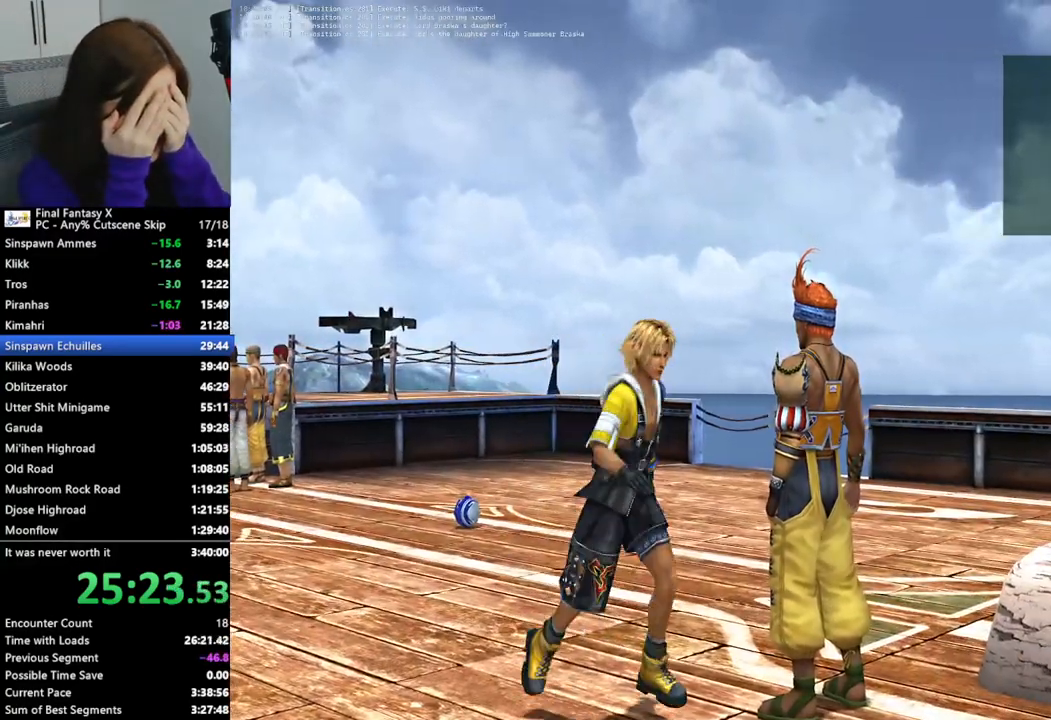
{"dt_ms": 500, "buttons": ["L2"], "left_stick": "center", "right_stick": "center", "events": [[33, "left_stick", "center"]]}
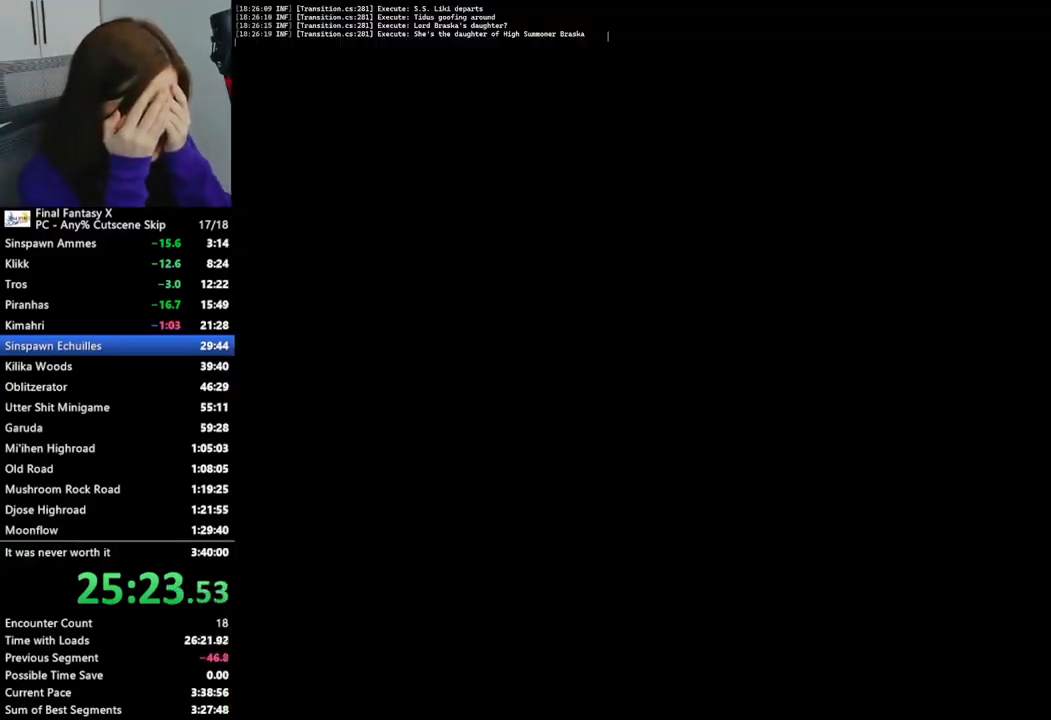
{"dt_ms": 500, "buttons": [], "left_stick": "up-left", "right_stick": "center", "events": [[67, "L2", "up"], [267, "left_stick", "up-left"]]}
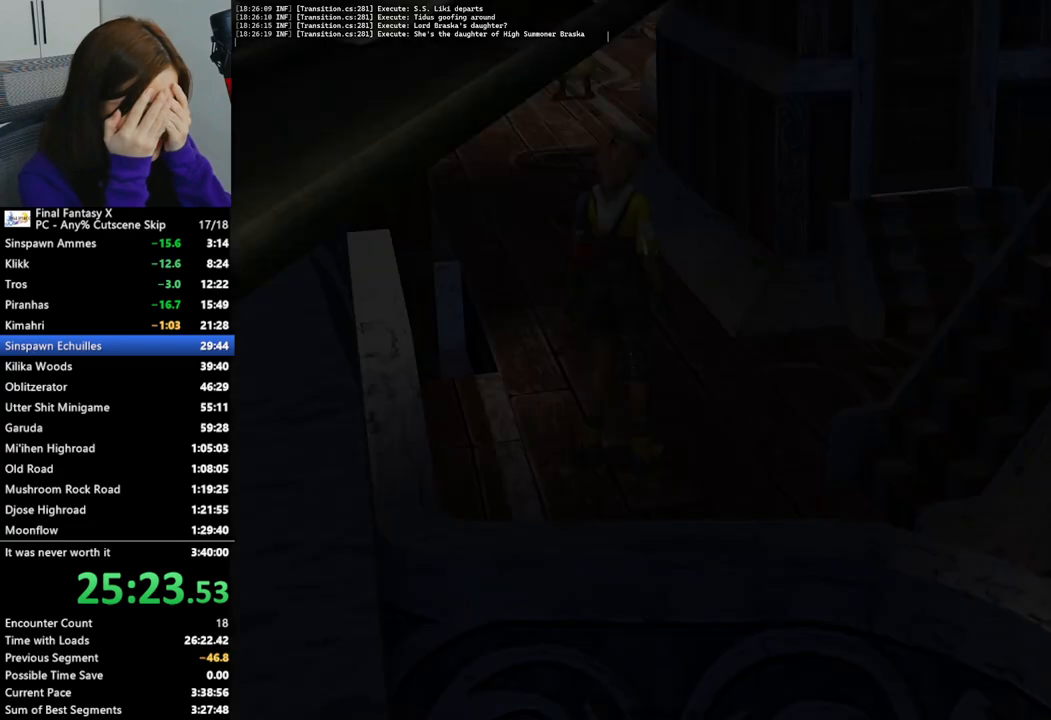
{"dt_ms": 500, "buttons": [], "left_stick": "up-left", "right_stick": "center", "events": []}
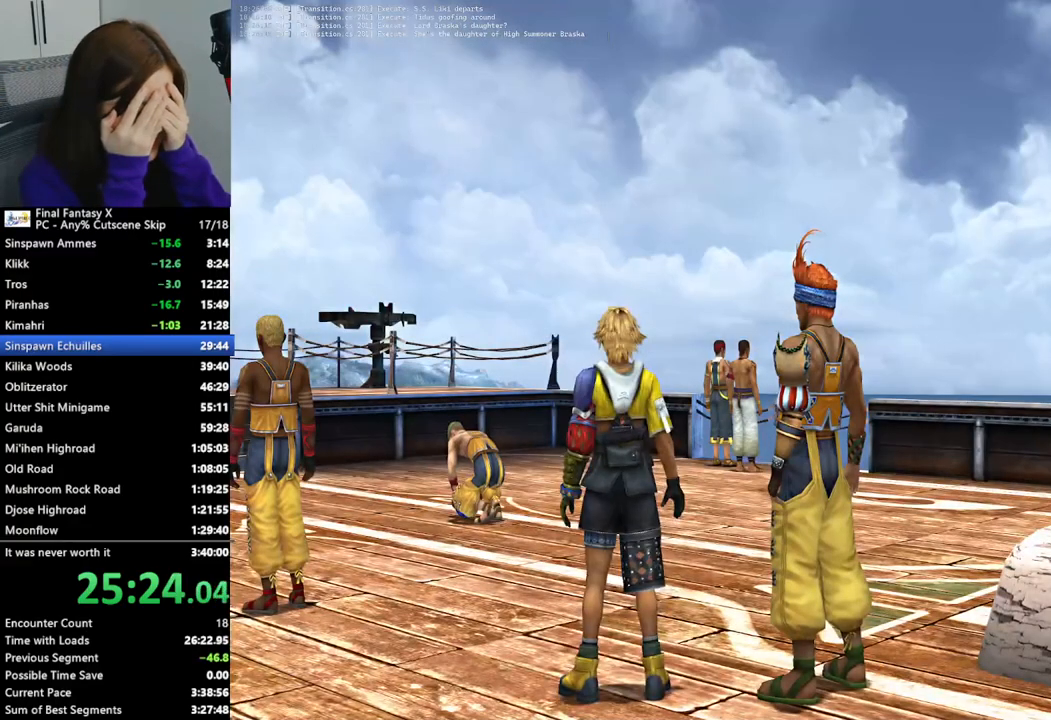
{"dt_ms": 500, "buttons": [], "left_stick": "up-left", "right_stick": "center", "events": []}
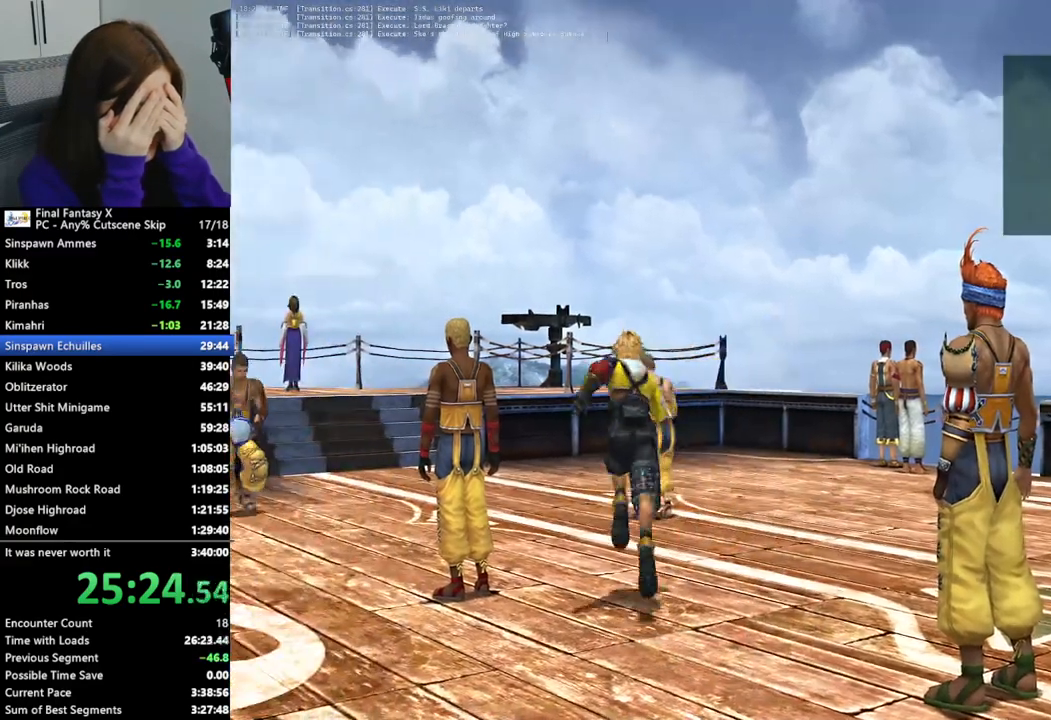
{"dt_ms": 500, "buttons": ["START"], "left_stick": "up-left", "right_stick": "center", "events": [[467, "START", "down"]]}
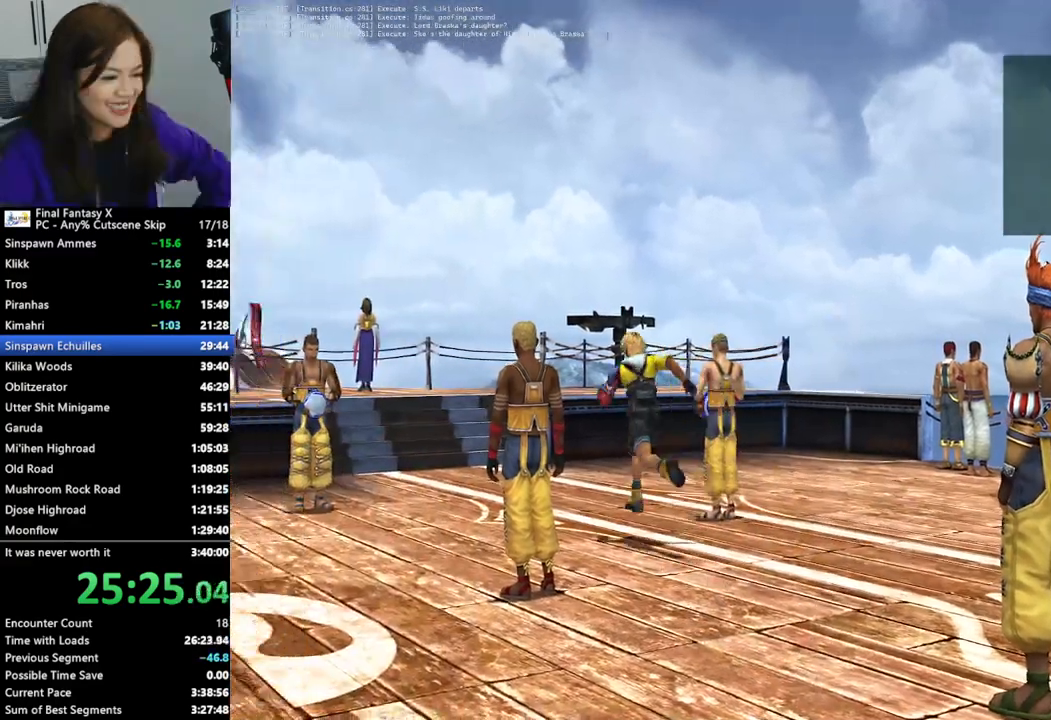
{"dt_ms": 500, "buttons": [], "left_stick": "up-left", "right_stick": "center", "events": [[33, "START", "up"], [167, "DPAD_RIGHT", "down"], [233, "DPAD_RIGHT", "up"]]}
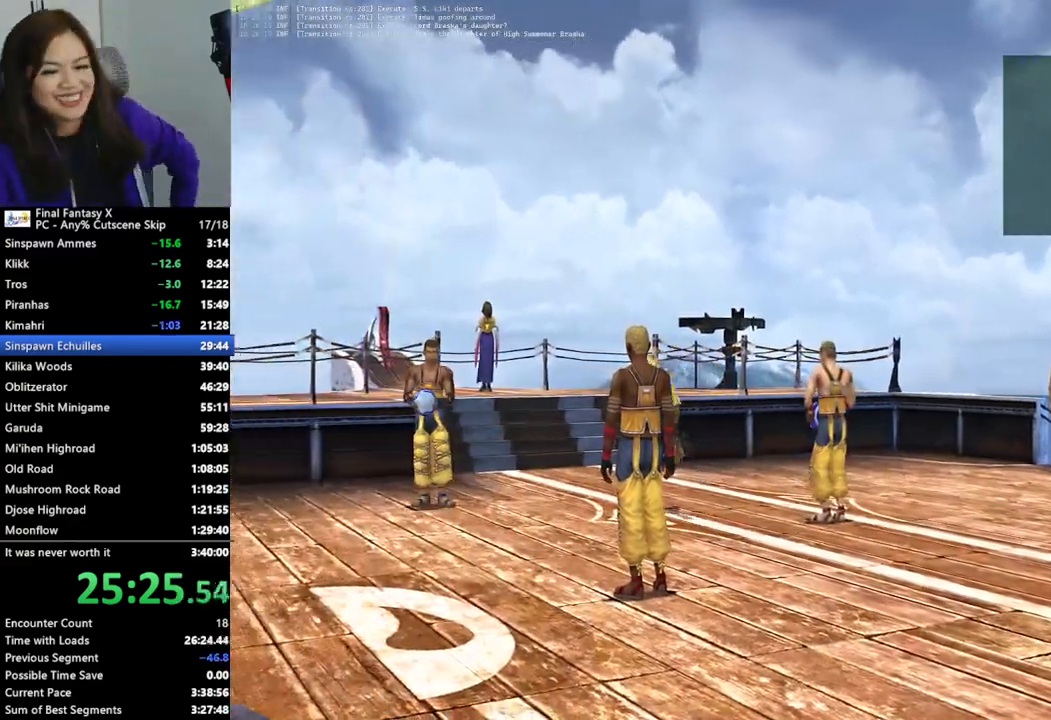
{"dt_ms": 1000, "buttons": [], "left_stick": "up-left", "right_stick": "center"}
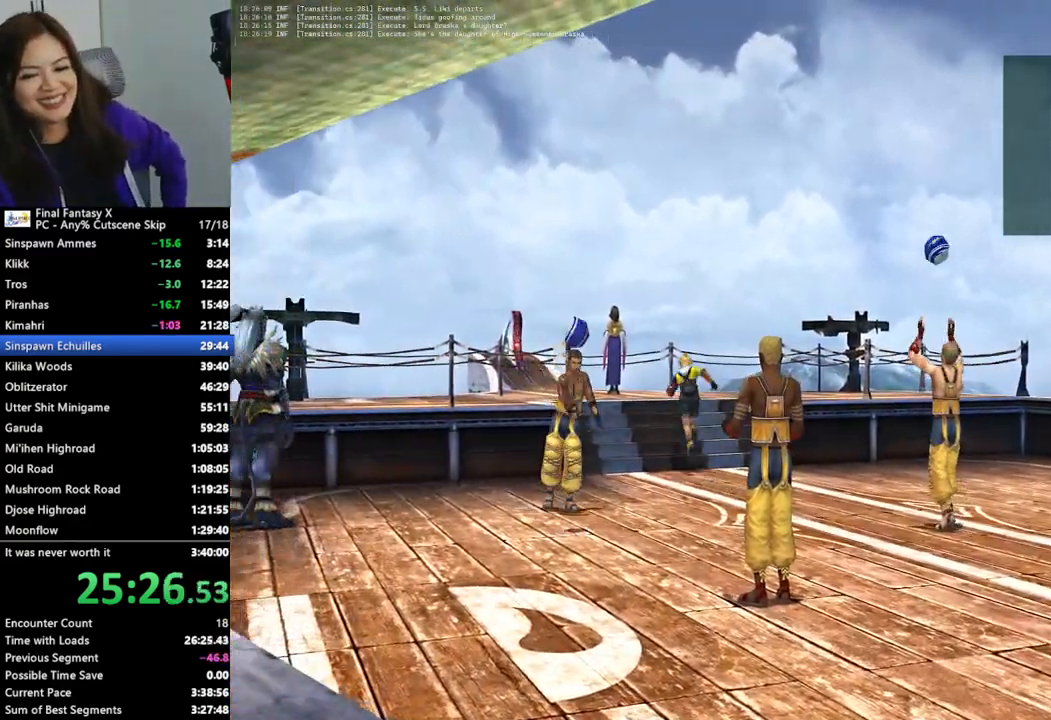
{"dt_ms": 500, "buttons": [], "left_stick": "center", "right_stick": "center", "events": [[500, "left_stick", "center"]]}